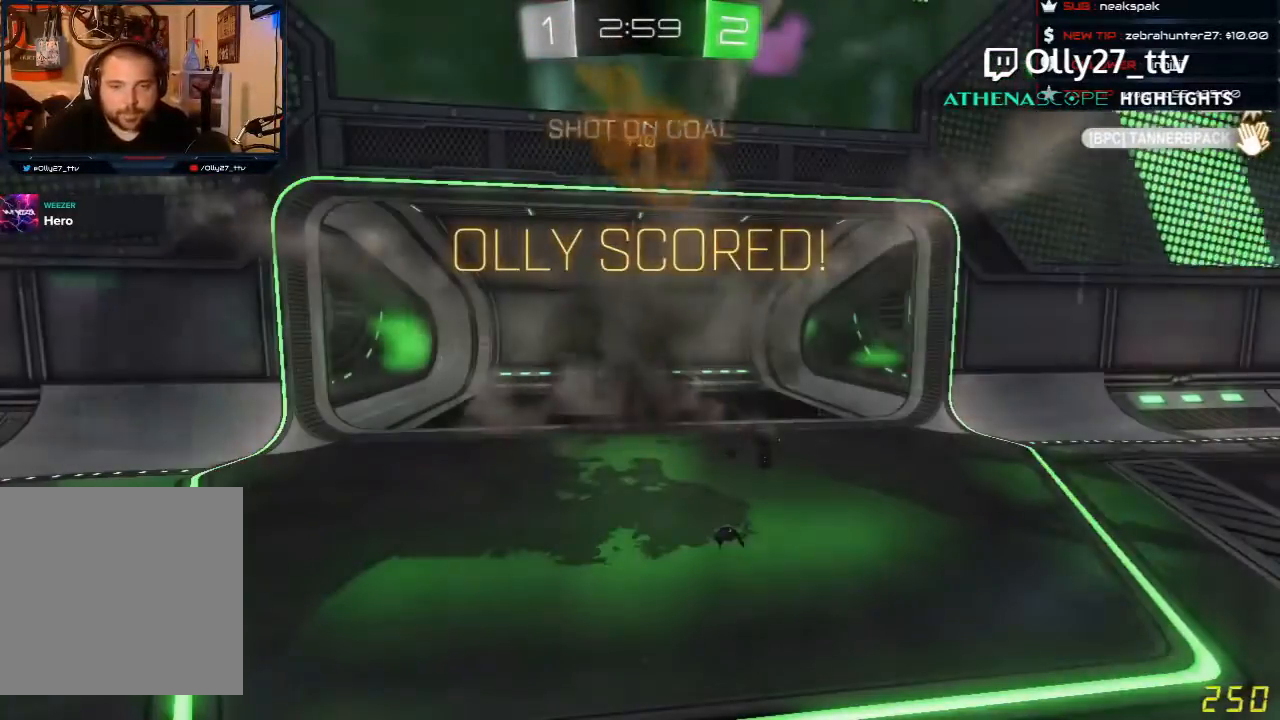
Gameplay with a controller (Xbox layout); each line is a JSON object with the inputs held at the frame after it. "events" lists button and stick changes between this image and that frame as [ms after this image, input, new state], when the widget could be followed in between. Not read: right_stick.
{"buttons": [], "left_stick": "center", "events": []}
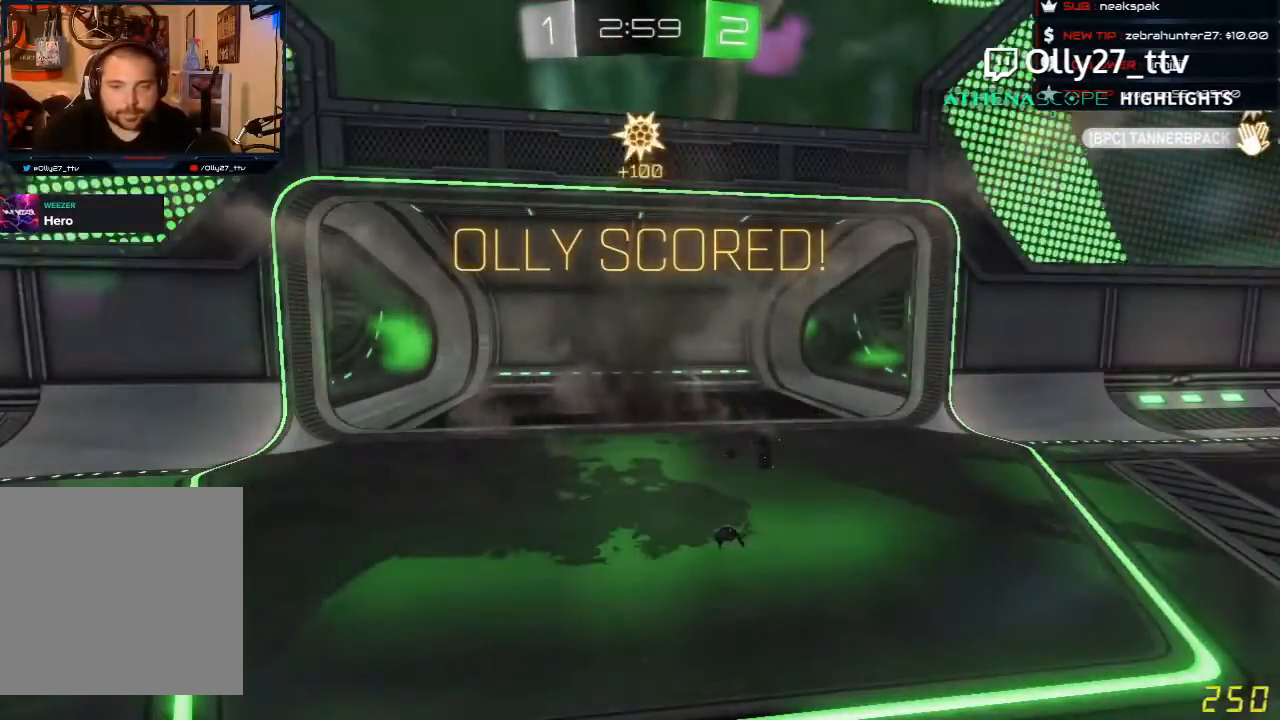
{"buttons": ["R2"], "left_stick": "down-left", "events": [[500, "R2", "down"], [500, "left_stick", "down-left"]]}
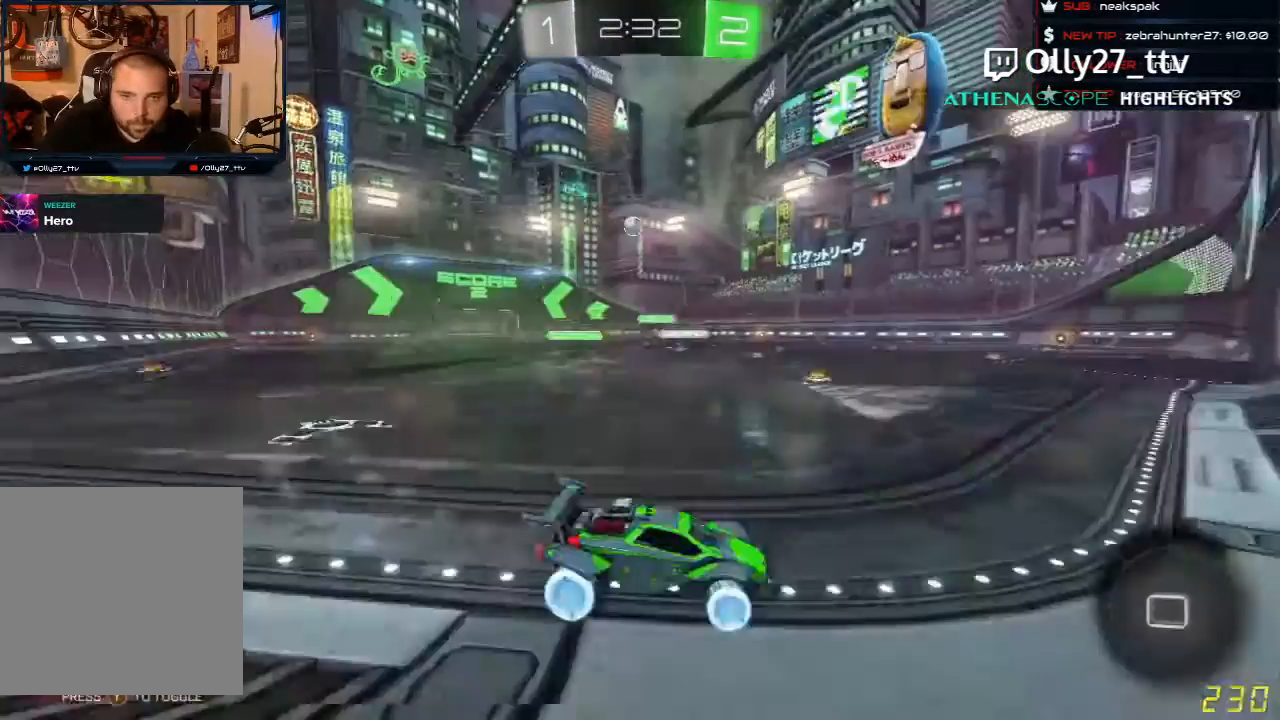
{"buttons": ["R2"], "left_stick": "down-left", "events": []}
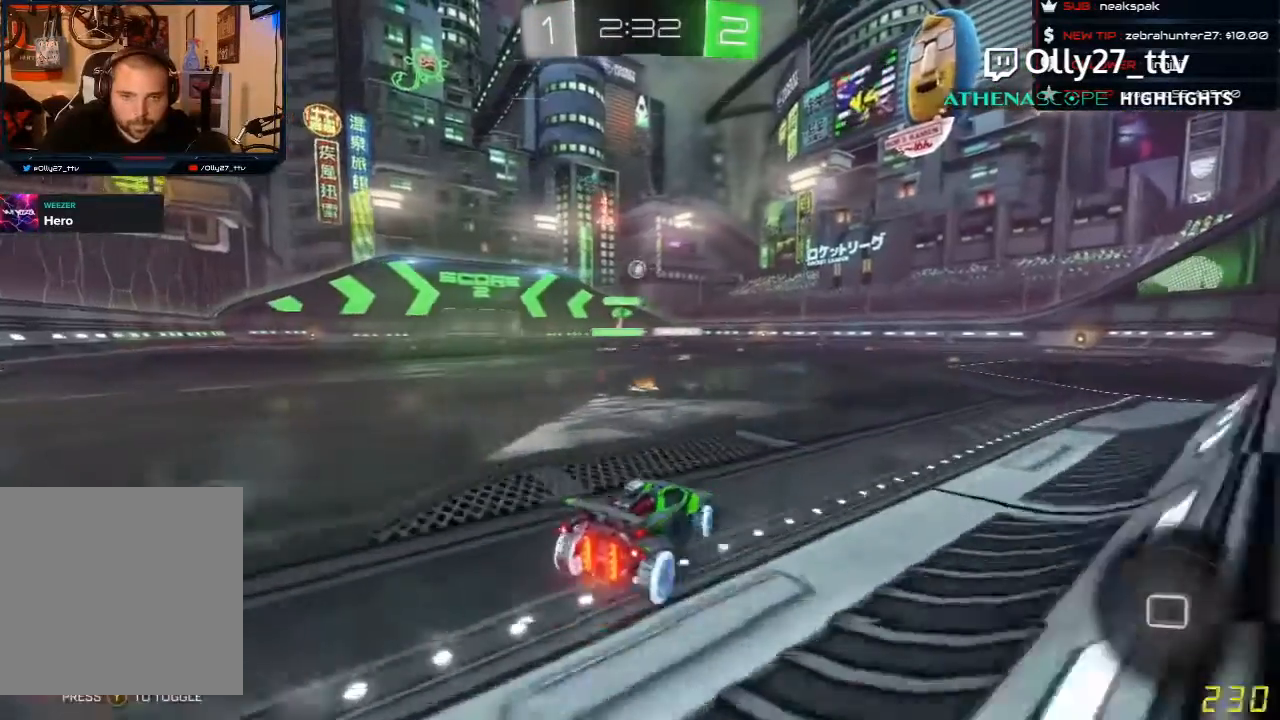
{"buttons": ["R2"], "left_stick": "right", "events": [[367, "left_stick", "right"]]}
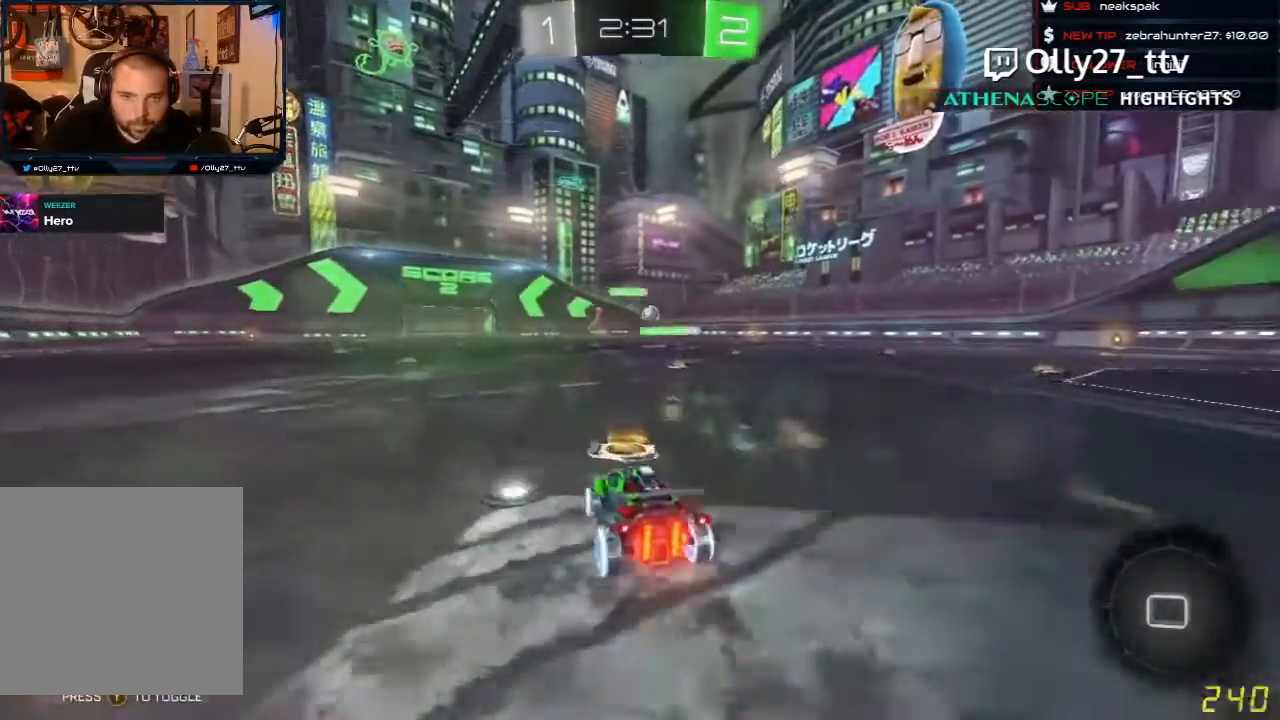
{"buttons": ["R2"], "left_stick": "center", "events": [[233, "left_stick", "center"]]}
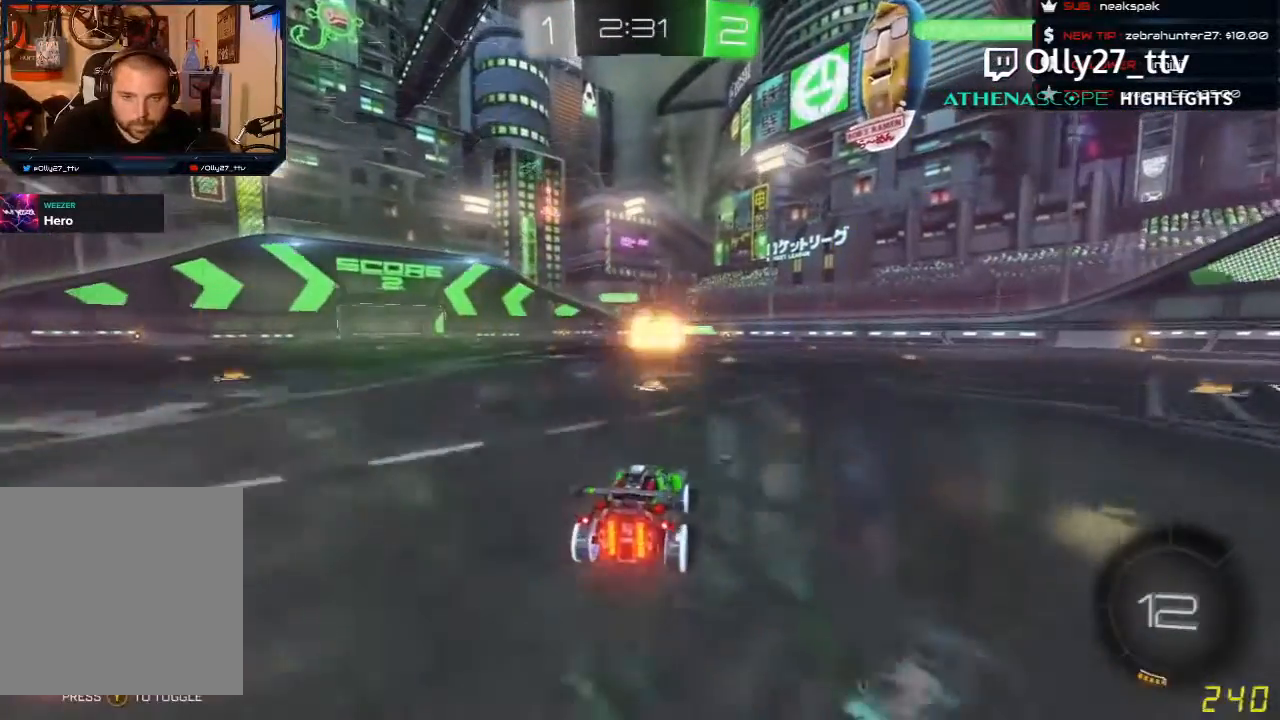
{"buttons": ["R2"], "left_stick": "right", "events": [[100, "left_stick", "left"], [233, "left_stick", "center"], [400, "left_stick", "right"]]}
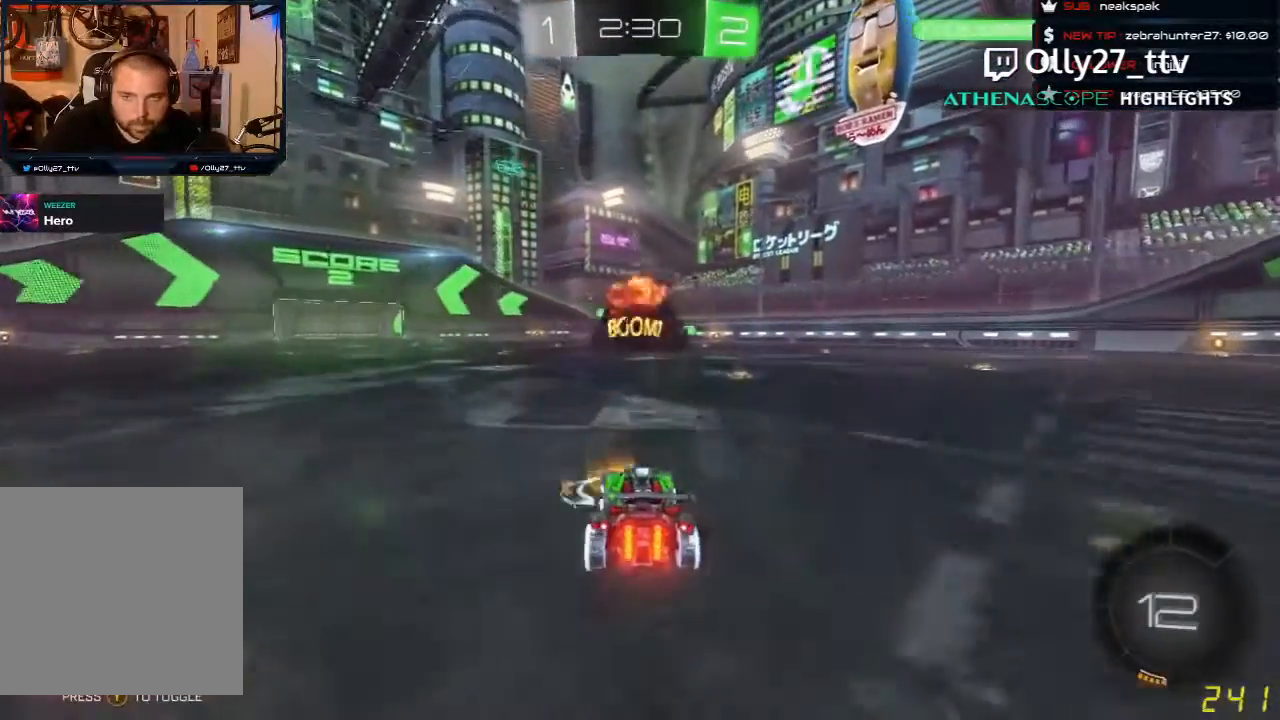
{"buttons": ["R2"], "left_stick": "center", "events": [[100, "left_stick", "center"]]}
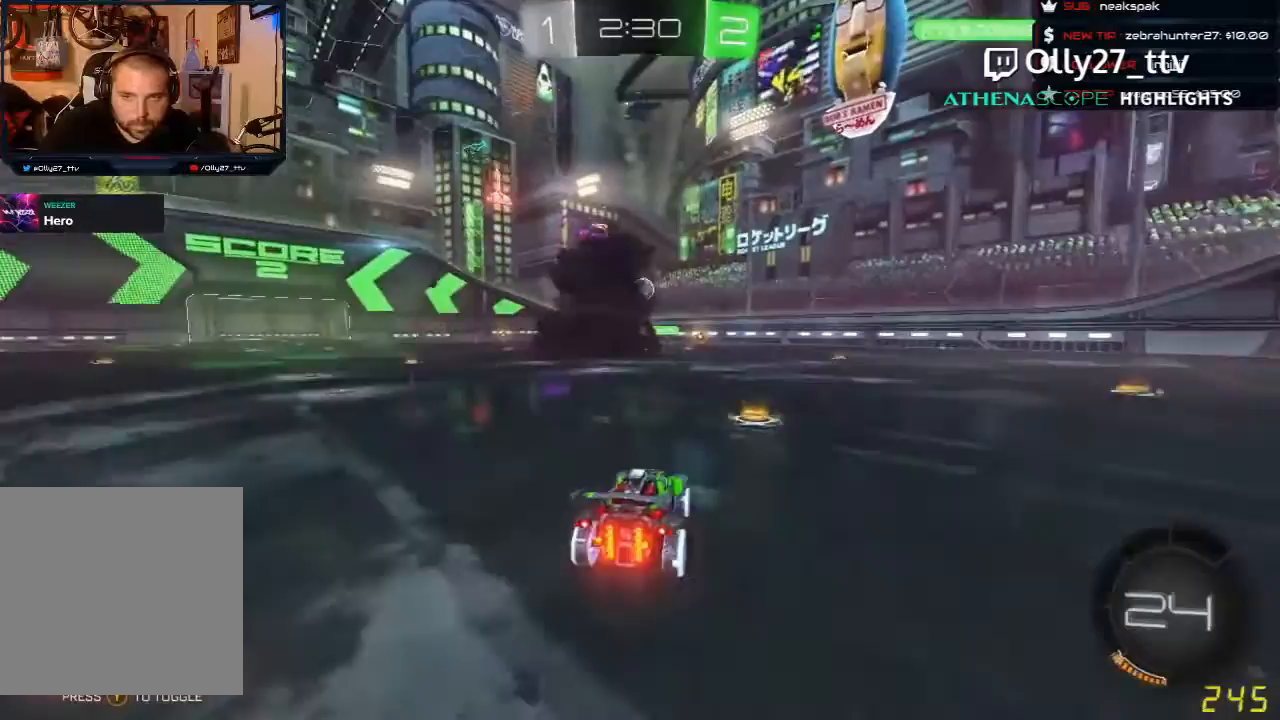
{"buttons": ["R2"], "left_stick": "right", "events": [[33, "left_stick", "right"]]}
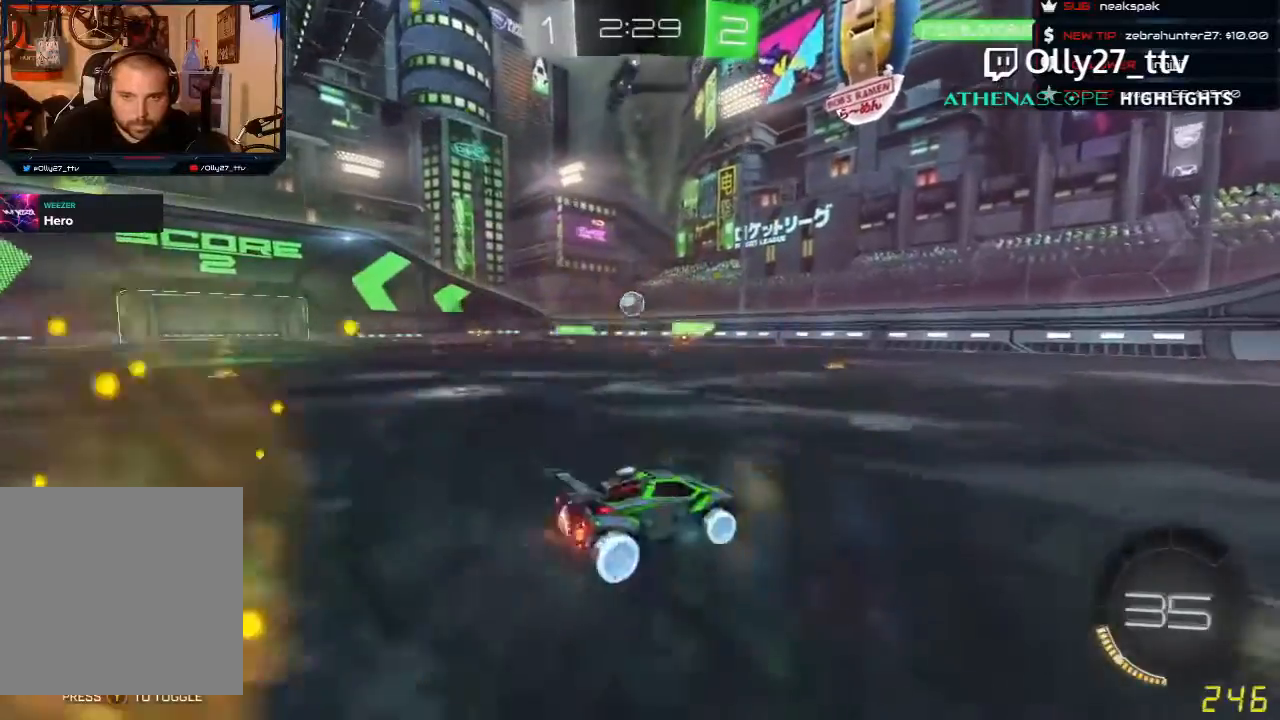
{"buttons": ["R2"], "left_stick": "right", "events": []}